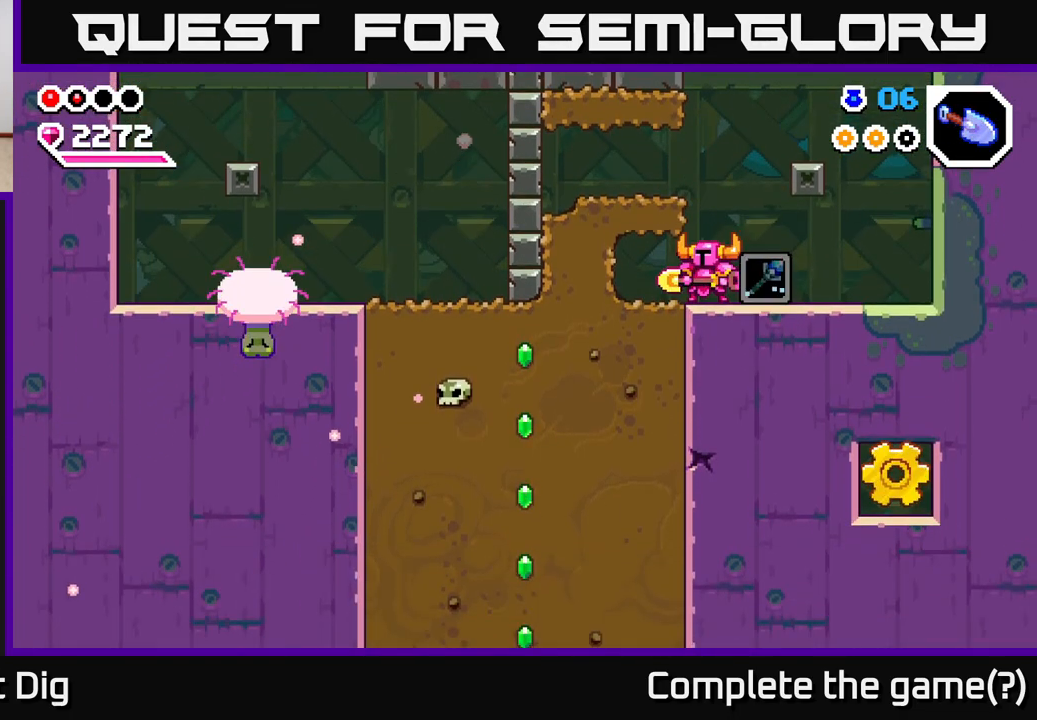
Gameplay with a controller (Xbox layout); each line is a JSON object with the inputs held at the frame after it. "events" lists button and stick changes between this image and that frame as [ms after this image, input, new state], when the widget could be followed in between.
{"buttons": [], "left_stick": "center", "right_stick": "center", "events": [[67, "A", "down"], [383, "X", "down"], [433, "A", "up"], [467, "X", "up"]]}
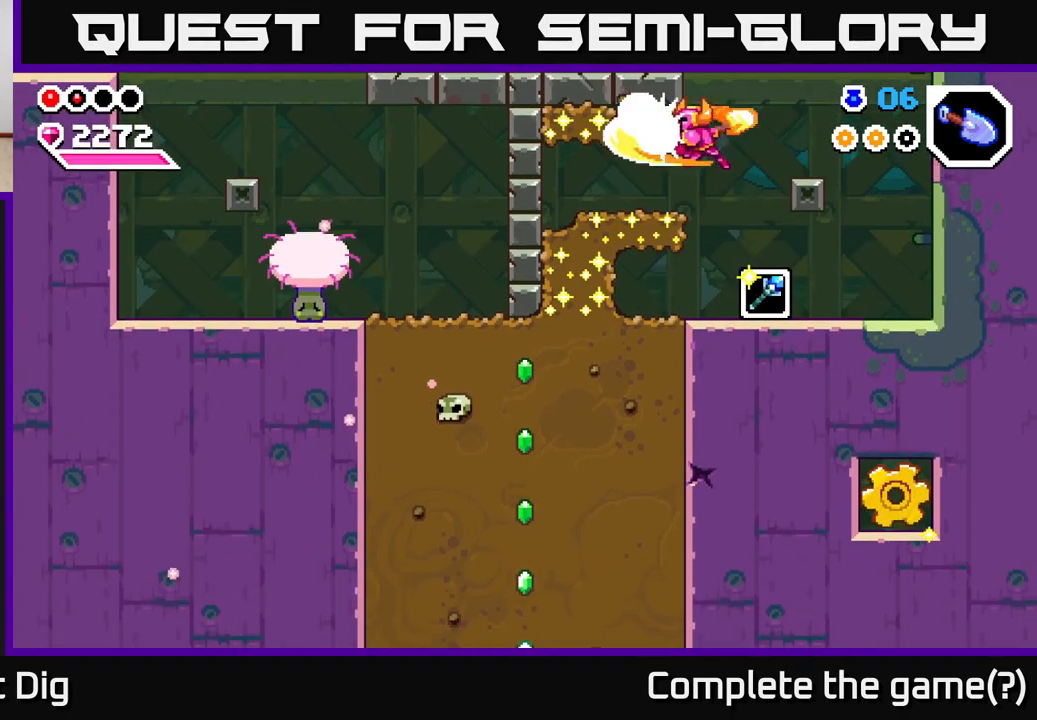
{"buttons": [], "left_stick": "center", "right_stick": "center", "events": [[83, "X", "down"], [183, "X", "up"], [250, "X", "down"], [367, "X", "up"]]}
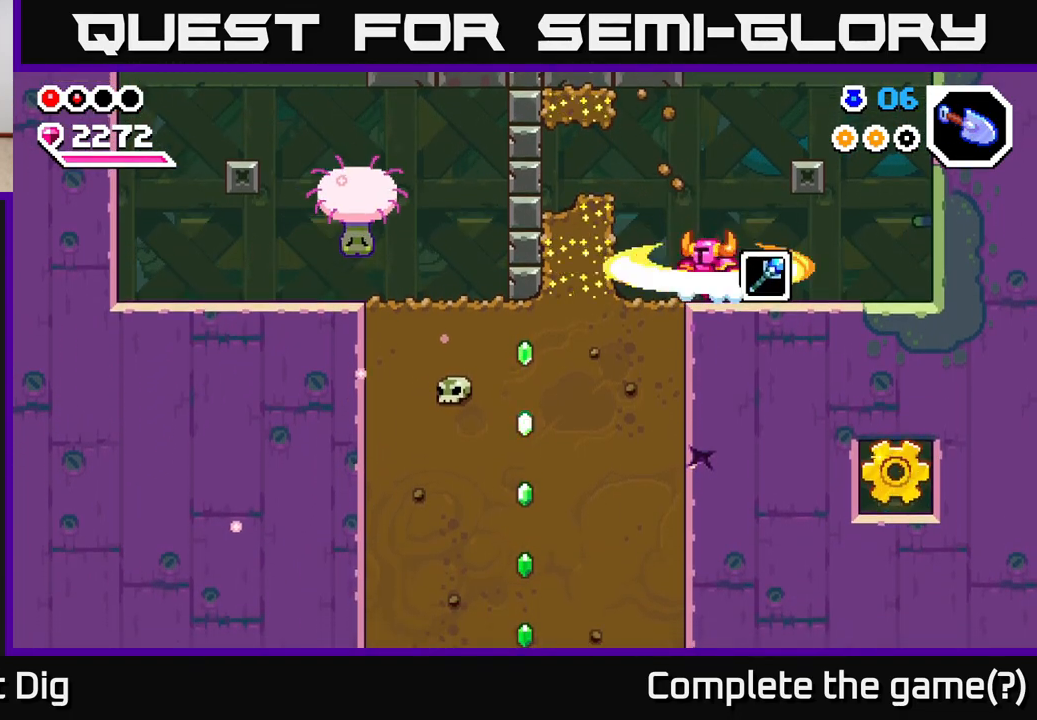
{"buttons": ["A"], "left_stick": "left", "right_stick": "center", "events": [[117, "left_stick", "right"], [417, "left_stick", "left"], [500, "A", "down"]]}
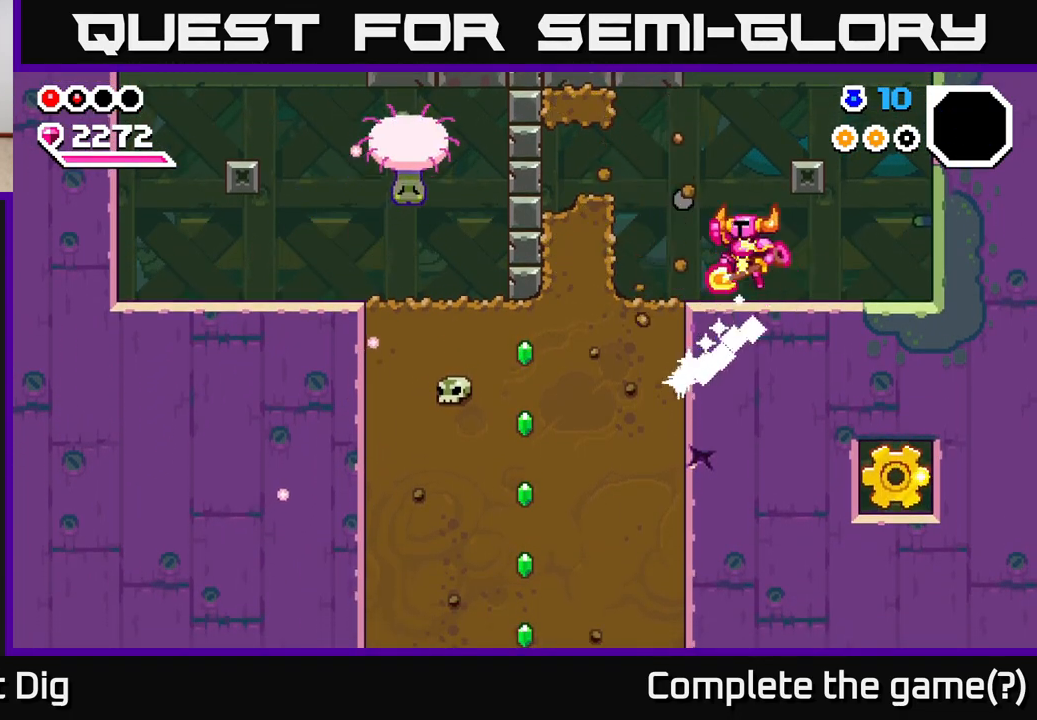
{"buttons": [], "left_stick": "center", "right_stick": "center", "events": [[217, "X", "down"], [333, "X", "up"], [367, "A", "up"], [400, "left_stick", "center"], [417, "X", "down"], [500, "X", "up"]]}
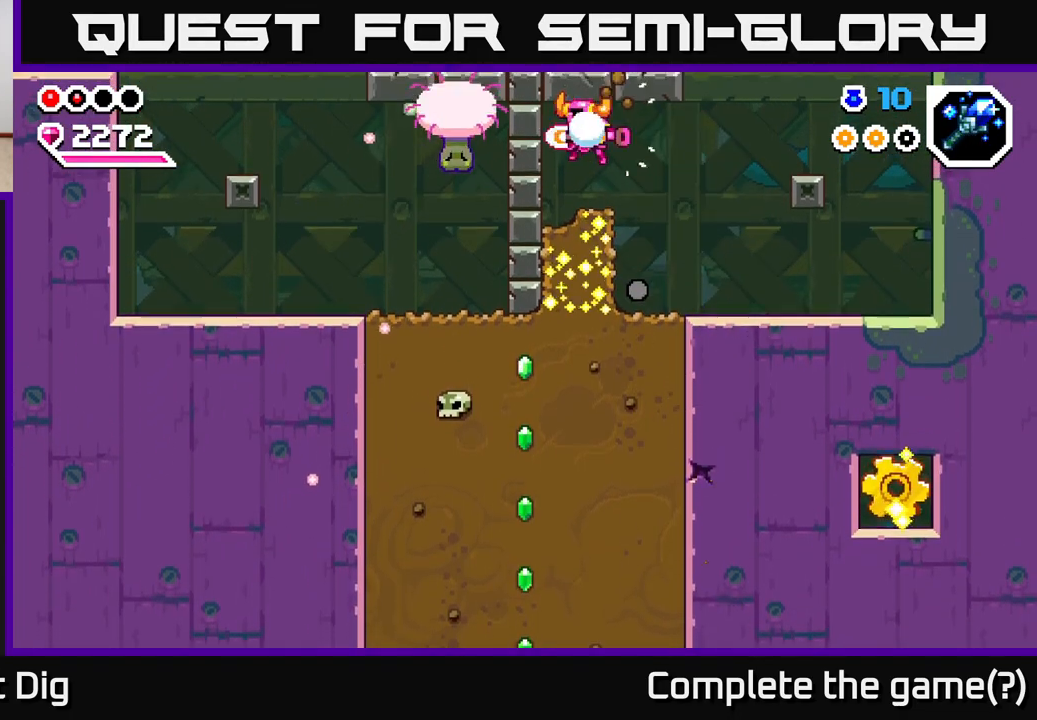
{"buttons": [], "left_stick": "left", "right_stick": "center", "events": [[100, "left_stick", "right"], [500, "left_stick", "left"]]}
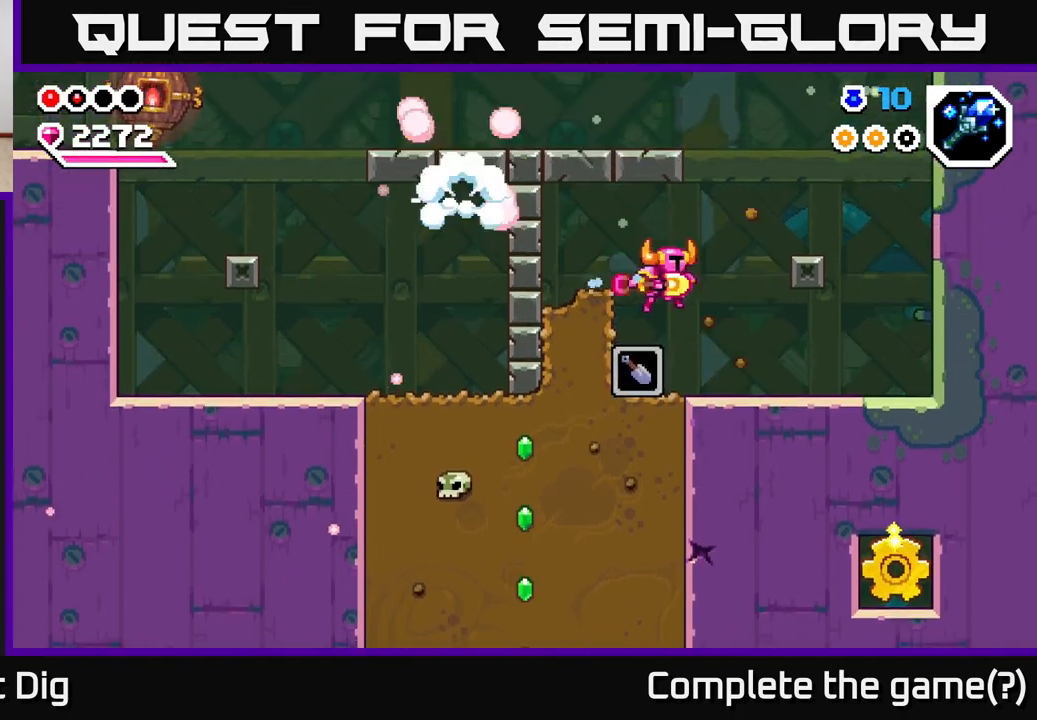
{"buttons": ["X"], "left_stick": "center", "right_stick": "center", "events": [[33, "X", "down"], [117, "X", "up"], [150, "left_stick", "center"], [383, "A", "down"], [450, "X", "down"], [483, "A", "up"]]}
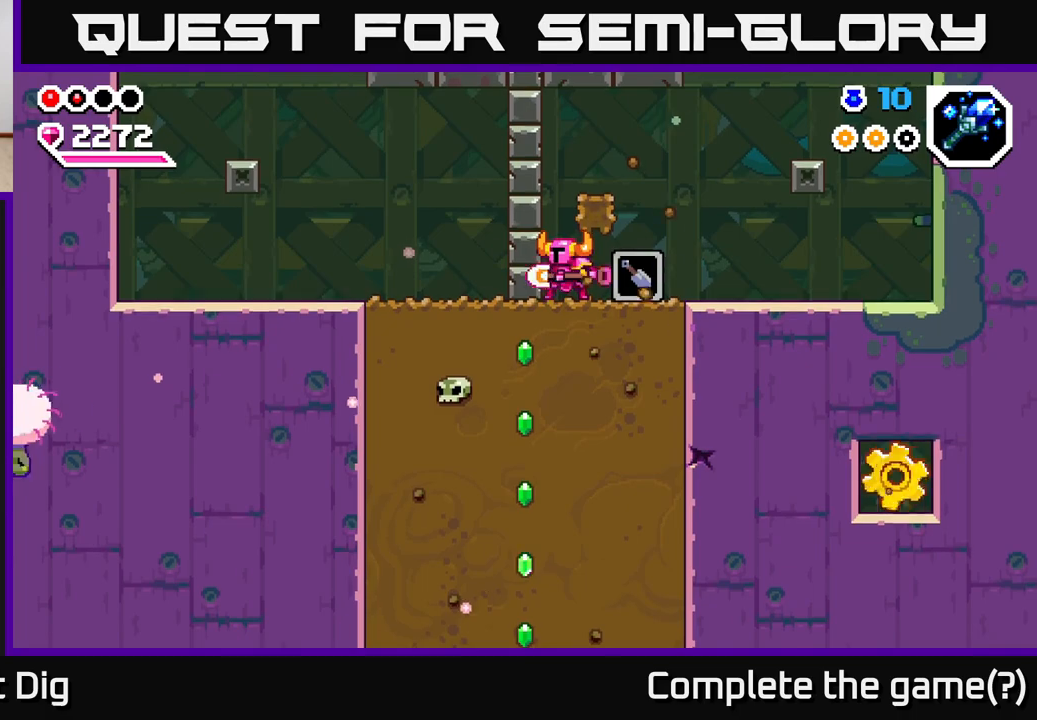
{"buttons": [], "left_stick": "left", "right_stick": "center", "events": [[33, "X", "up"], [33, "left_stick", "left"]]}
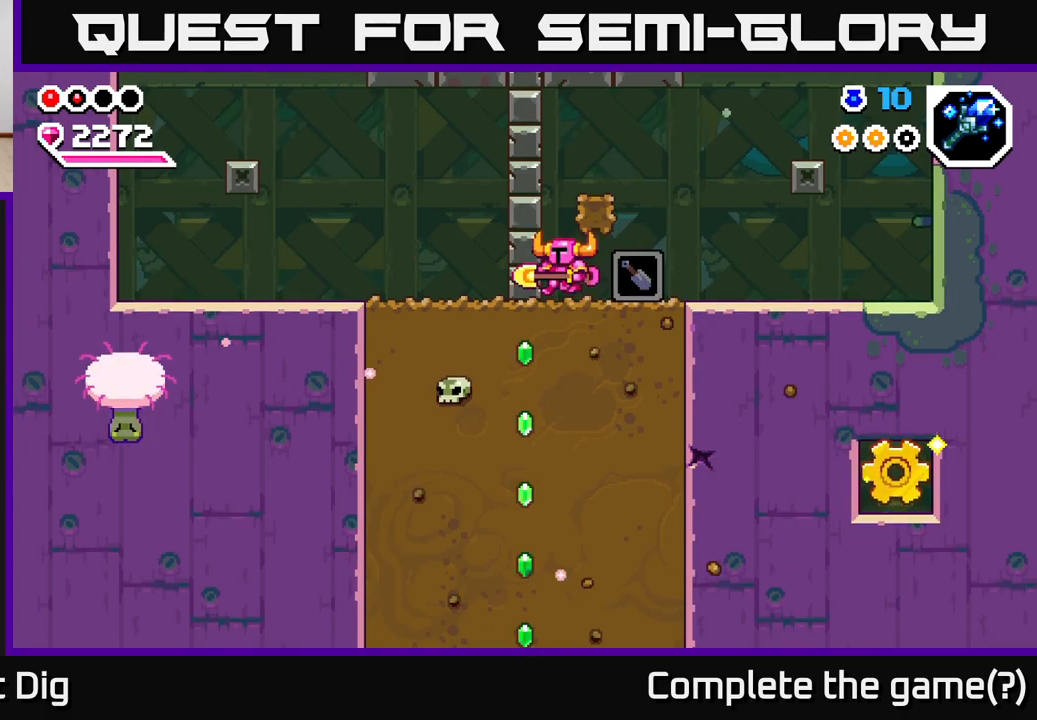
{"buttons": [], "left_stick": "center", "right_stick": "center", "events": [[33, "left_stick", "right"], [133, "A", "down"], [133, "left_stick", "center"], [183, "X", "down"], [233, "A", "up"], [300, "X", "up"]]}
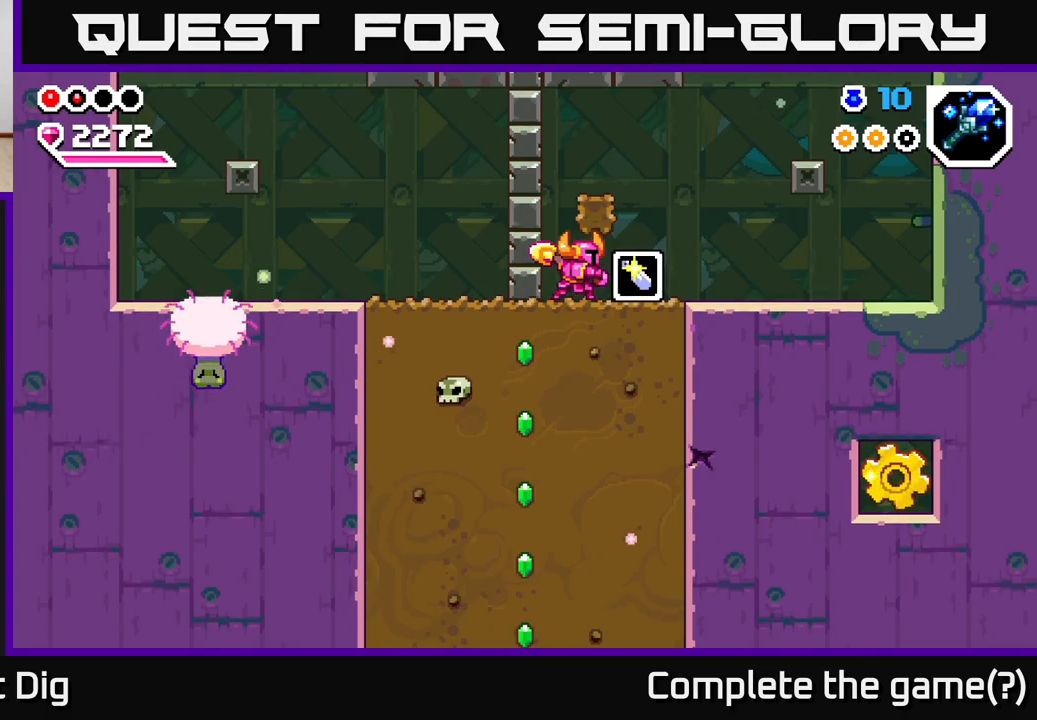
{"buttons": ["A"], "left_stick": "right", "right_stick": "center", "events": [[17, "left_stick", "right"], [467, "A", "down"]]}
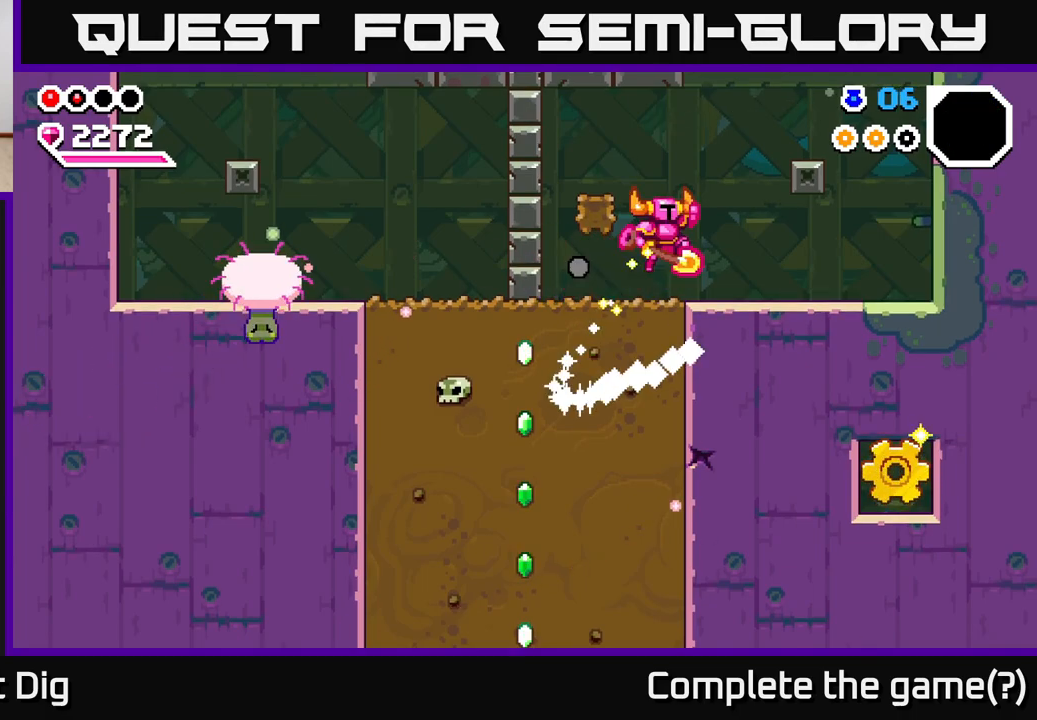
{"buttons": [], "left_stick": "center", "right_stick": "center", "events": [[17, "left_stick", "left"], [33, "A", "up"], [117, "X", "down"], [150, "left_stick", "center"], [183, "X", "up"]]}
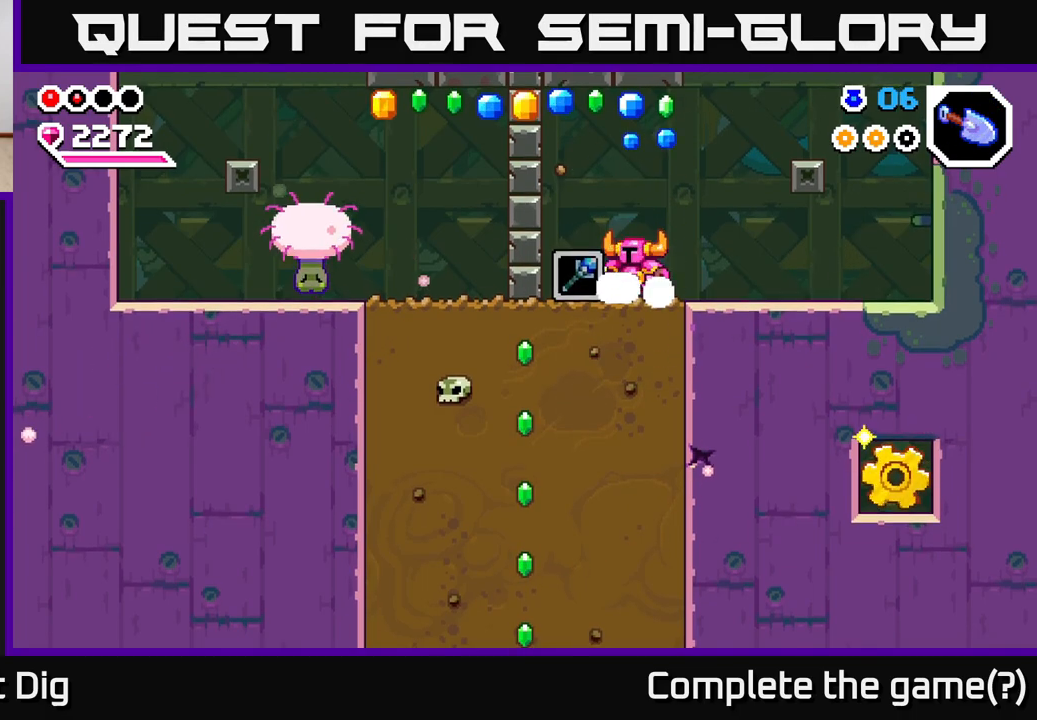
{"buttons": [], "left_stick": "left", "right_stick": "center", "events": [[33, "left_stick", "right"], [300, "left_stick", "left"]]}
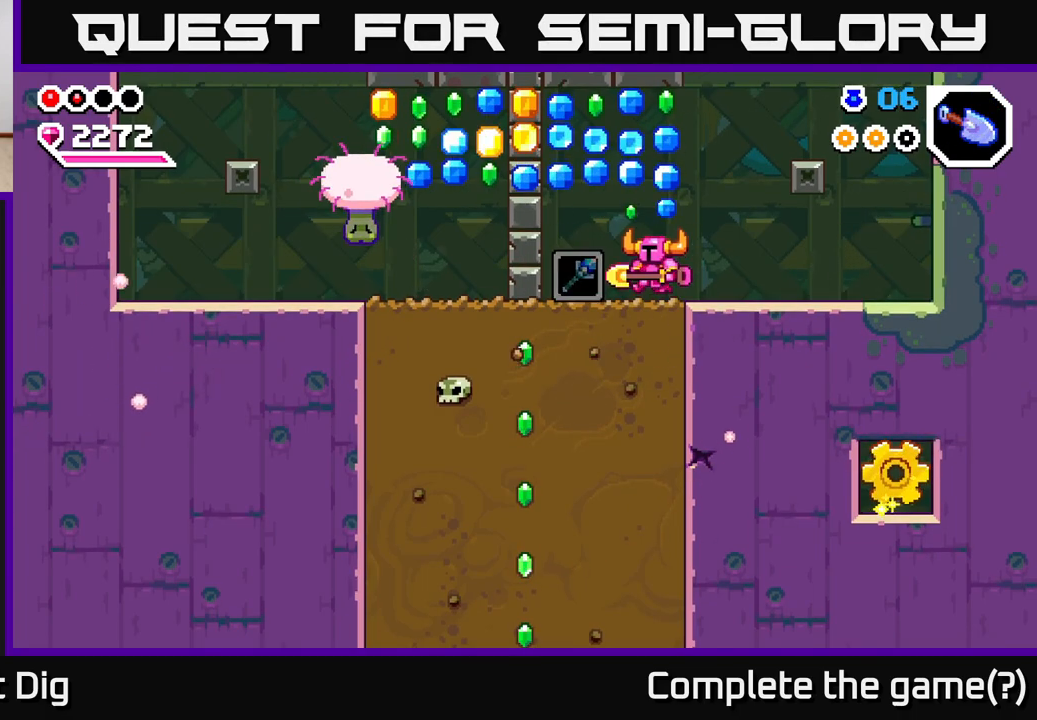
{"buttons": [], "left_stick": "up-left", "right_stick": "center", "events": [[200, "left_stick", "center"], [467, "left_stick", "up-left"]]}
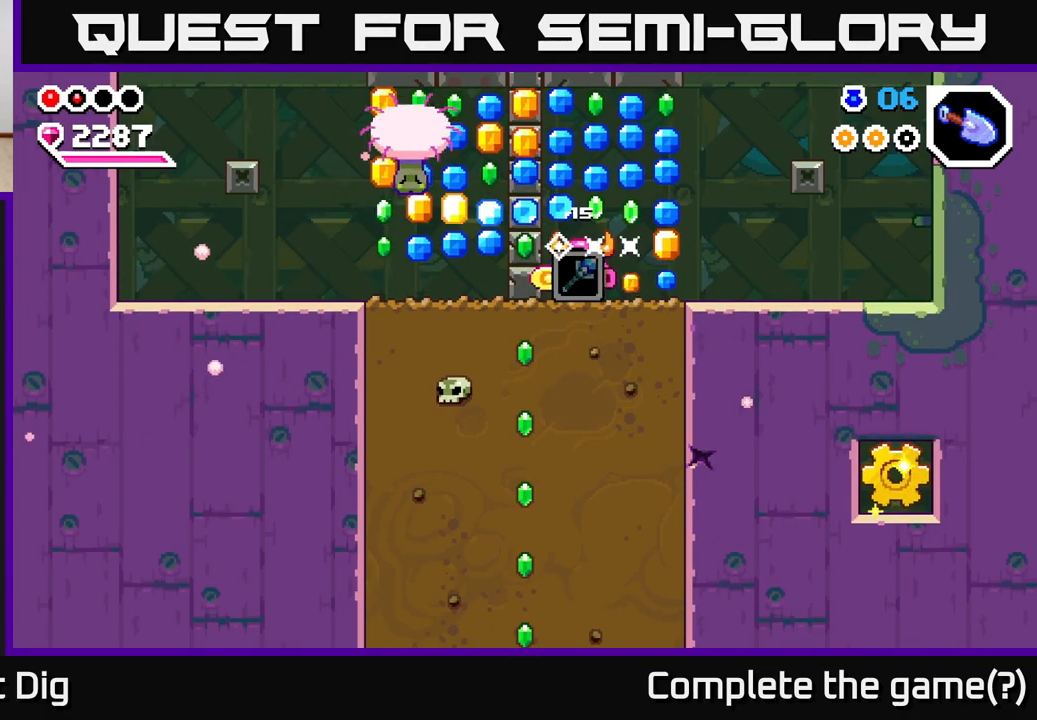
{"buttons": ["X"], "left_stick": "down", "right_stick": "center", "events": [[150, "left_stick", "down"], [233, "X", "down"], [350, "X", "up"], [433, "X", "down"]]}
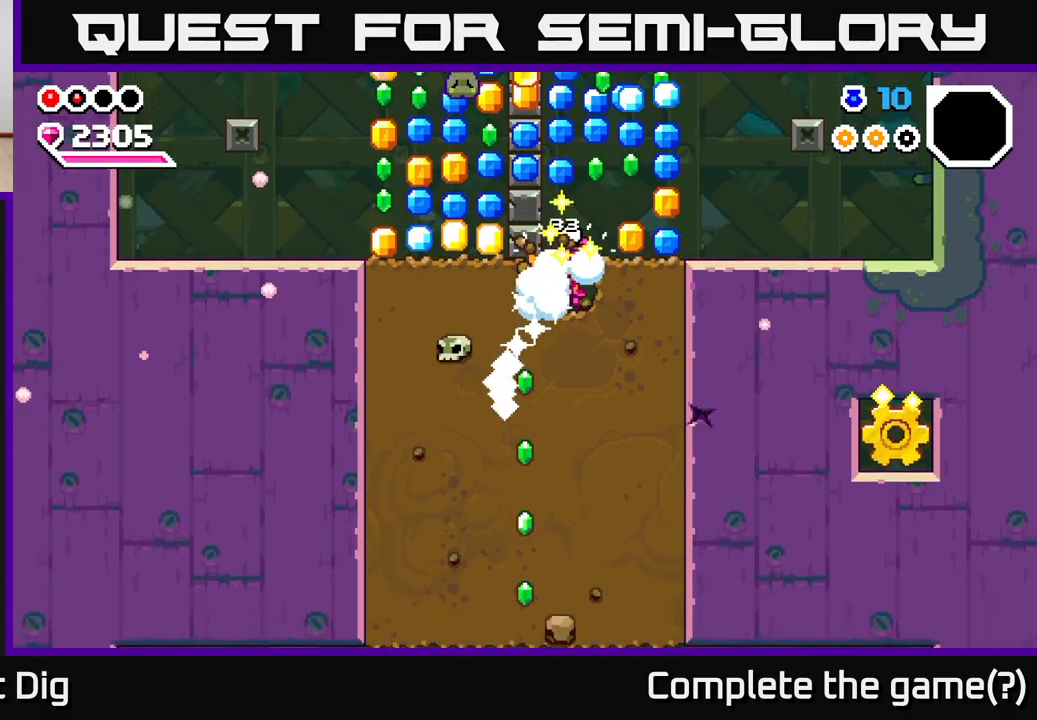
{"buttons": ["X"], "left_stick": "right", "right_stick": "center", "events": [[50, "X", "up"], [150, "X", "down"], [250, "X", "up"], [417, "left_stick", "right"], [450, "X", "down"]]}
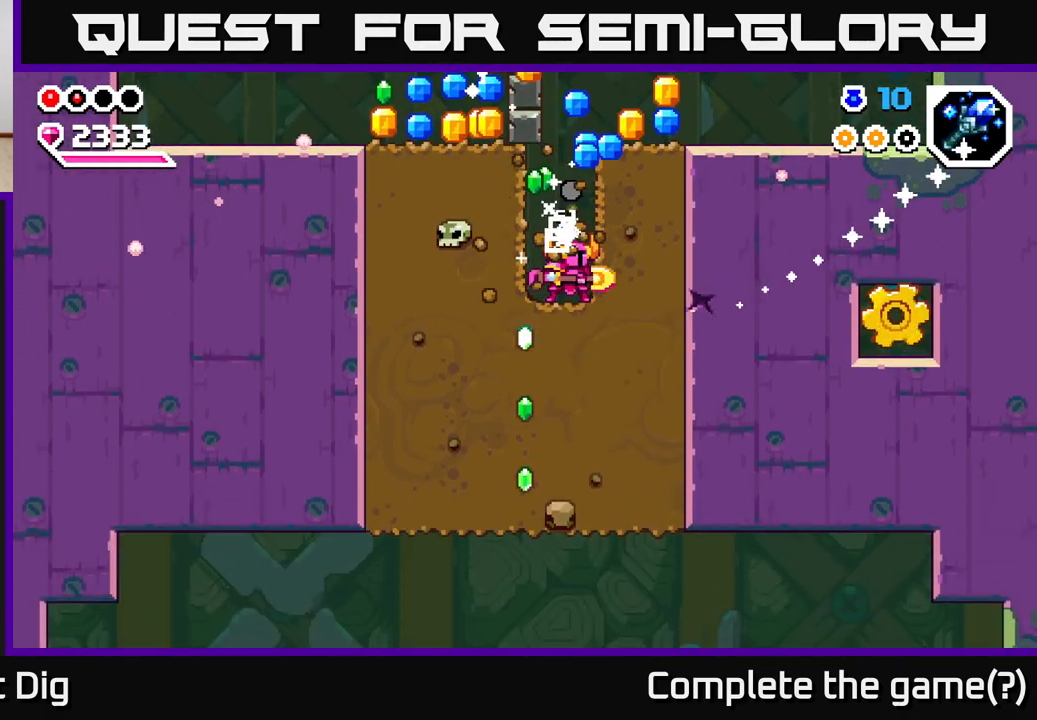
{"buttons": [], "left_stick": "right", "right_stick": "center", "events": [[67, "X", "up"], [150, "X", "down"], [267, "X", "up"]]}
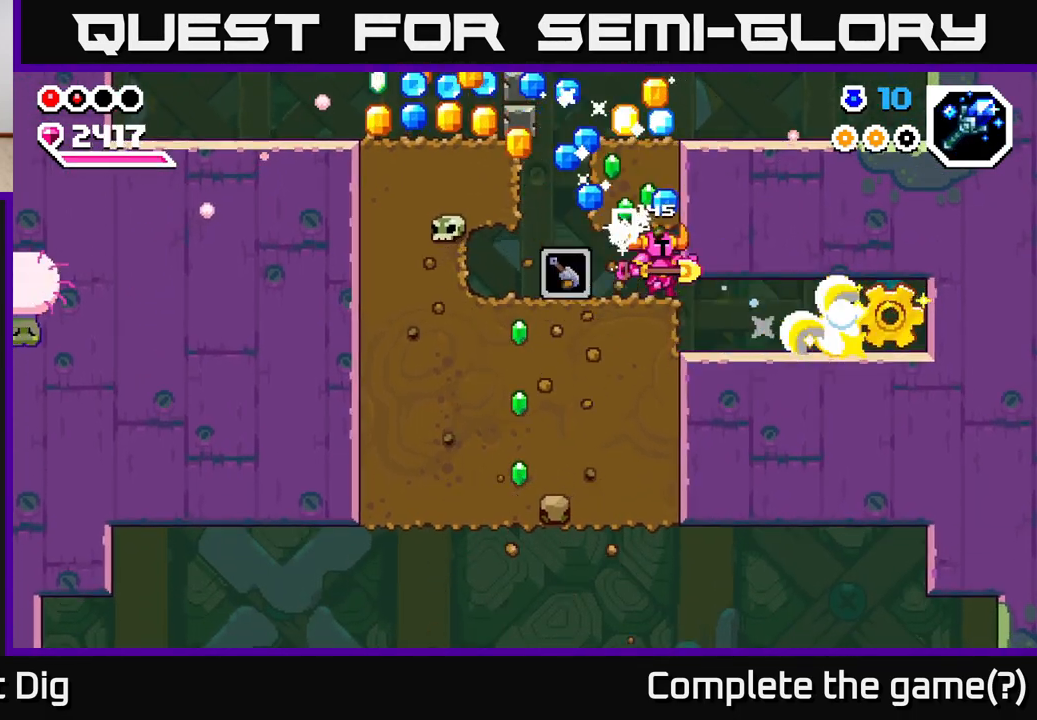
{"buttons": ["X"], "left_stick": "down", "right_stick": "center", "events": [[367, "left_stick", "down"], [433, "X", "down"]]}
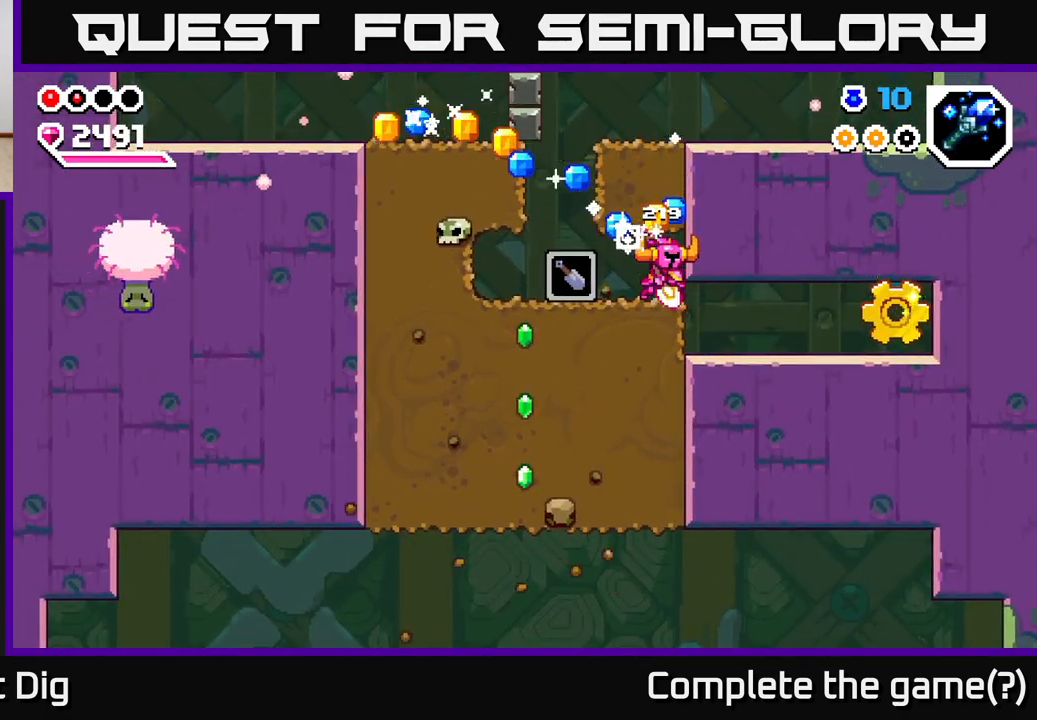
{"buttons": [], "left_stick": "right", "right_stick": "center", "events": [[17, "X", "up"], [67, "left_stick", "right"], [133, "X", "down"], [233, "X", "up"]]}
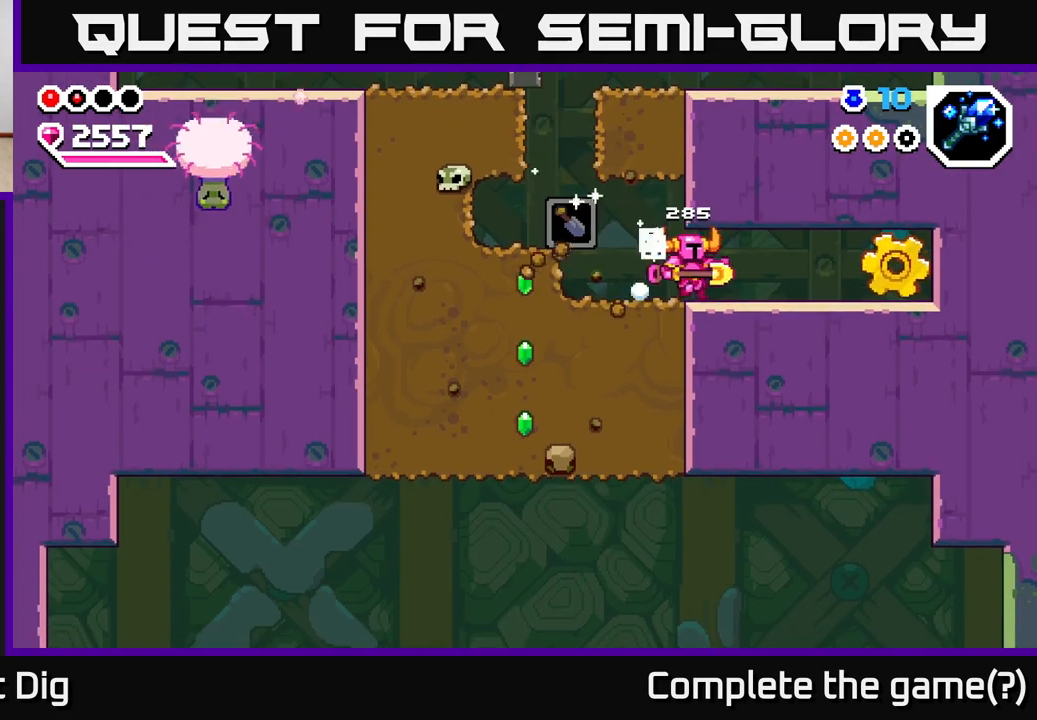
{"buttons": [], "left_stick": "up", "right_stick": "center", "events": [[500, "left_stick", "up"]]}
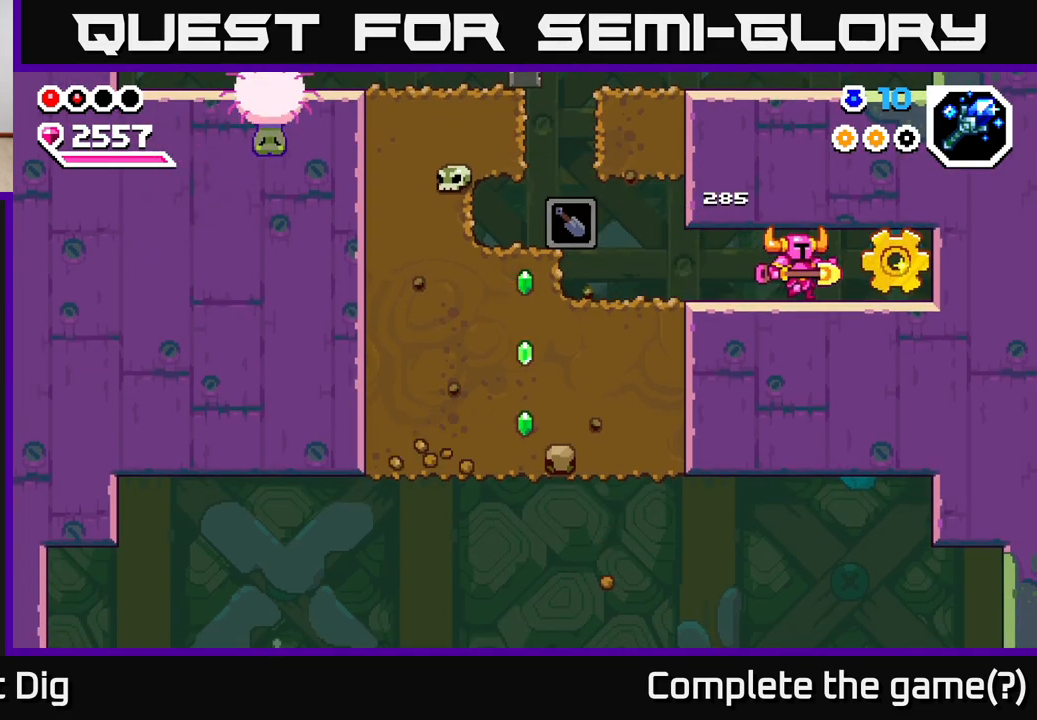
{"buttons": [], "left_stick": "right", "right_stick": "center", "events": [[83, "left_stick", "left"], [317, "left_stick", "right"]]}
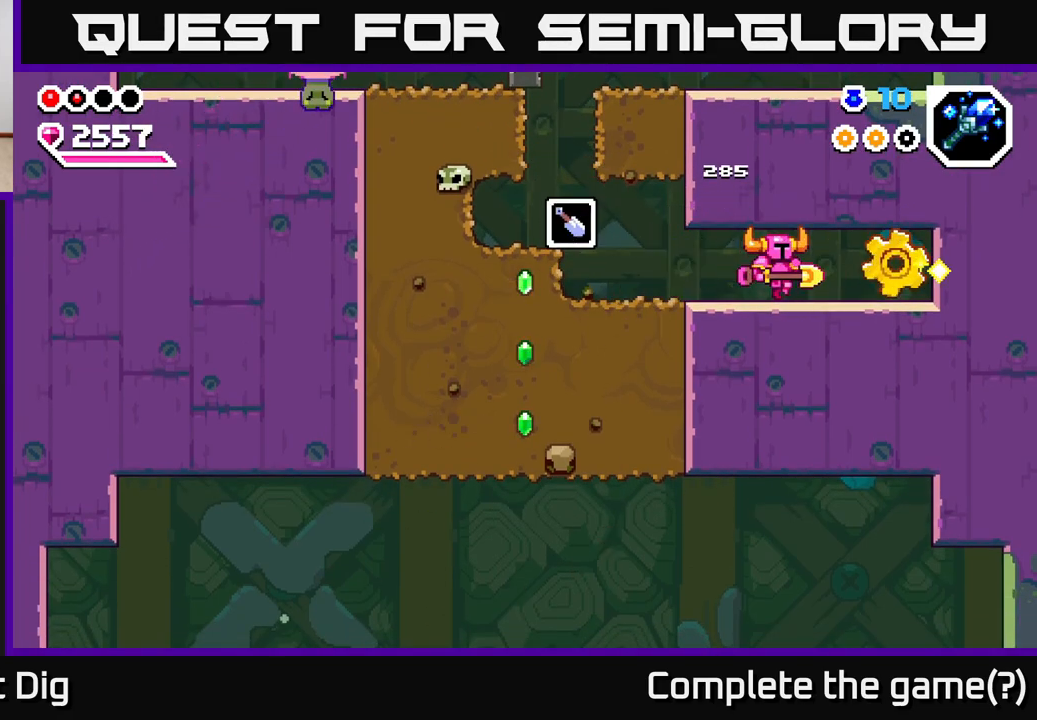
{"buttons": [], "left_stick": "up-left", "right_stick": "center", "events": [[317, "left_stick", "up-left"]]}
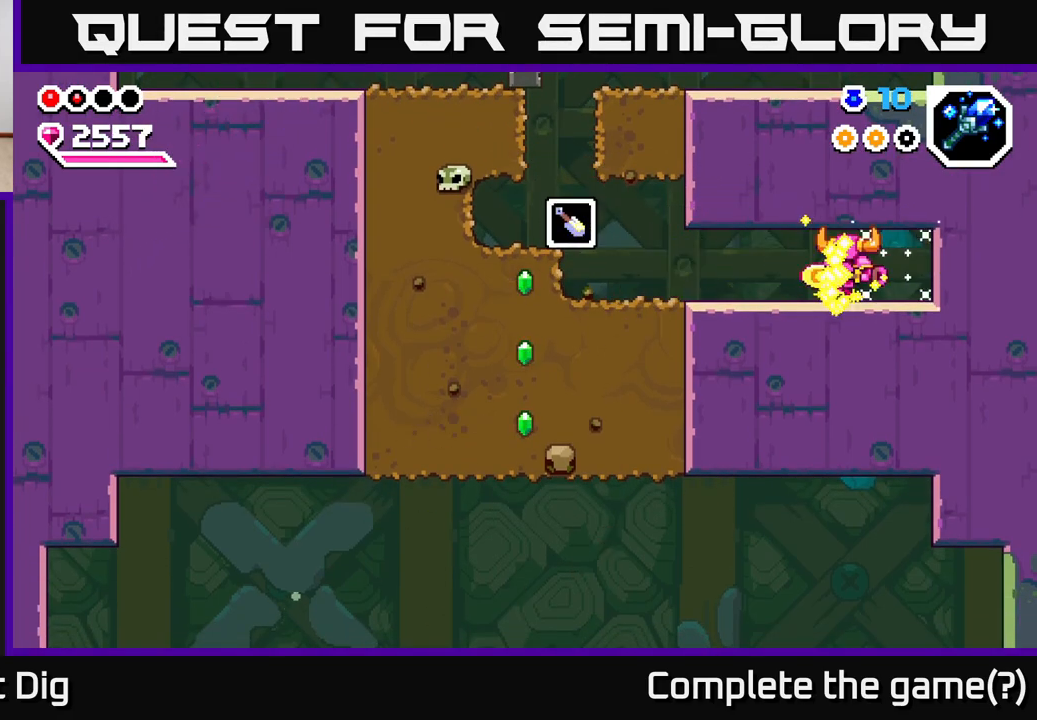
{"buttons": [], "left_stick": "up-left", "right_stick": "center", "events": []}
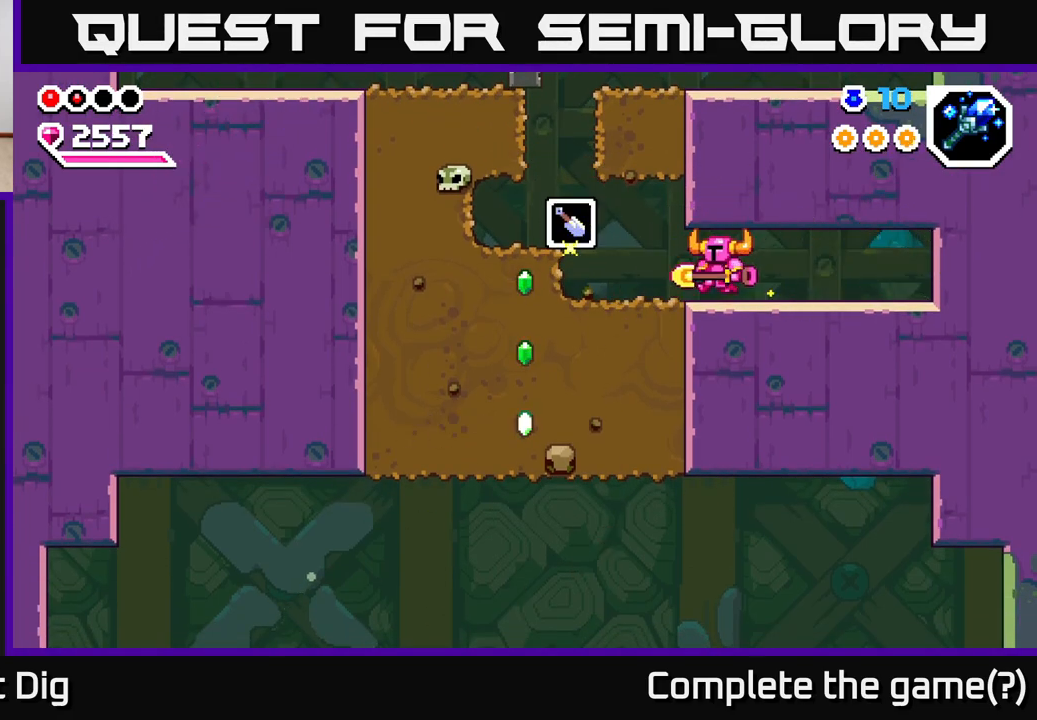
{"buttons": ["X"], "left_stick": "left", "right_stick": "center", "events": [[183, "left_stick", "down"], [233, "X", "down"], [333, "X", "up"], [417, "left_stick", "left"], [450, "X", "down"]]}
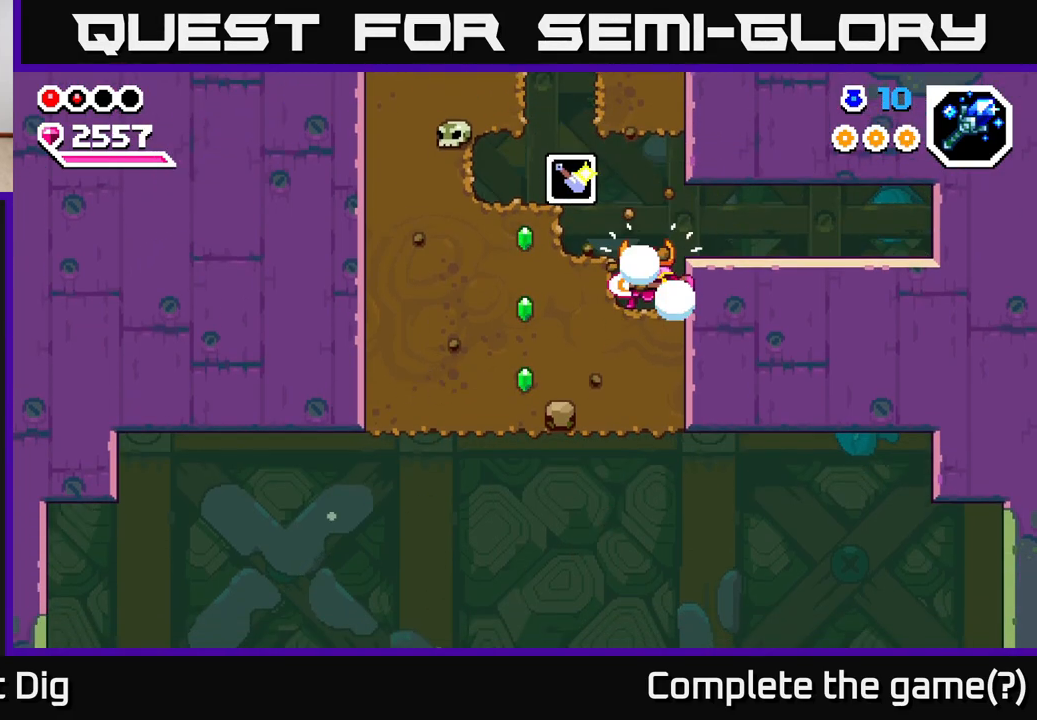
{"buttons": ["X"], "left_stick": "down", "right_stick": "center", "events": [[50, "X", "up"], [150, "X", "down"], [267, "X", "up"], [417, "left_stick", "down"], [500, "X", "down"]]}
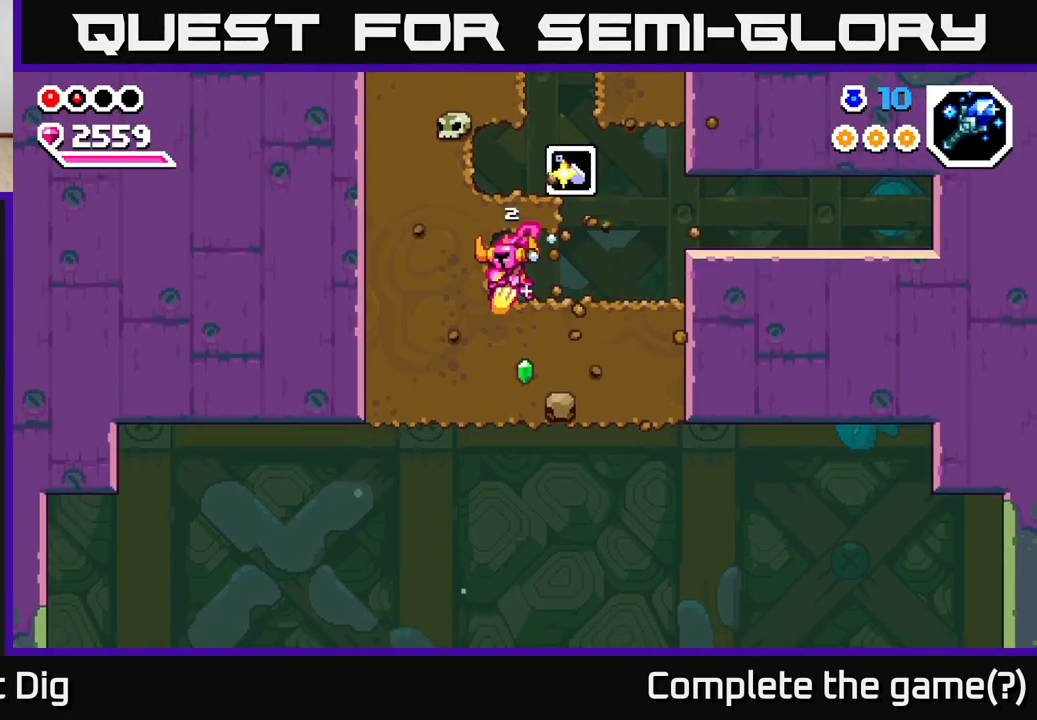
{"buttons": [], "left_stick": "down", "right_stick": "center", "events": [[133, "X", "up"], [183, "X", "down"], [300, "X", "up"], [367, "X", "down"], [500, "X", "up"]]}
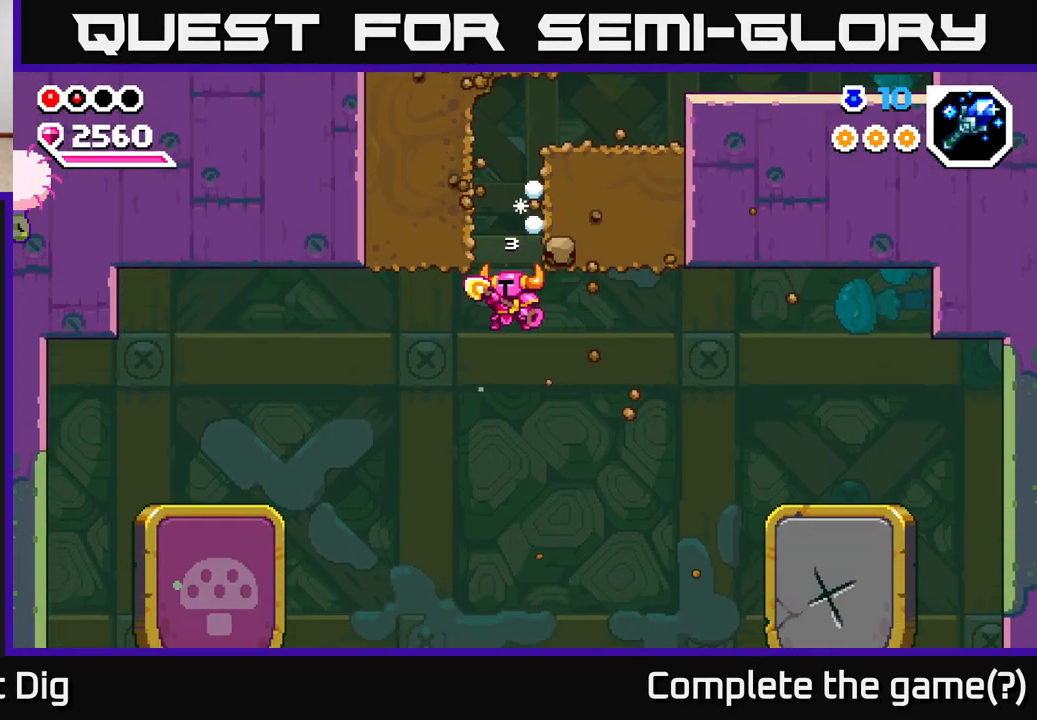
{"buttons": [], "left_stick": "right", "right_stick": "center", "events": [[117, "left_stick", "center"], [383, "left_stick", "right"]]}
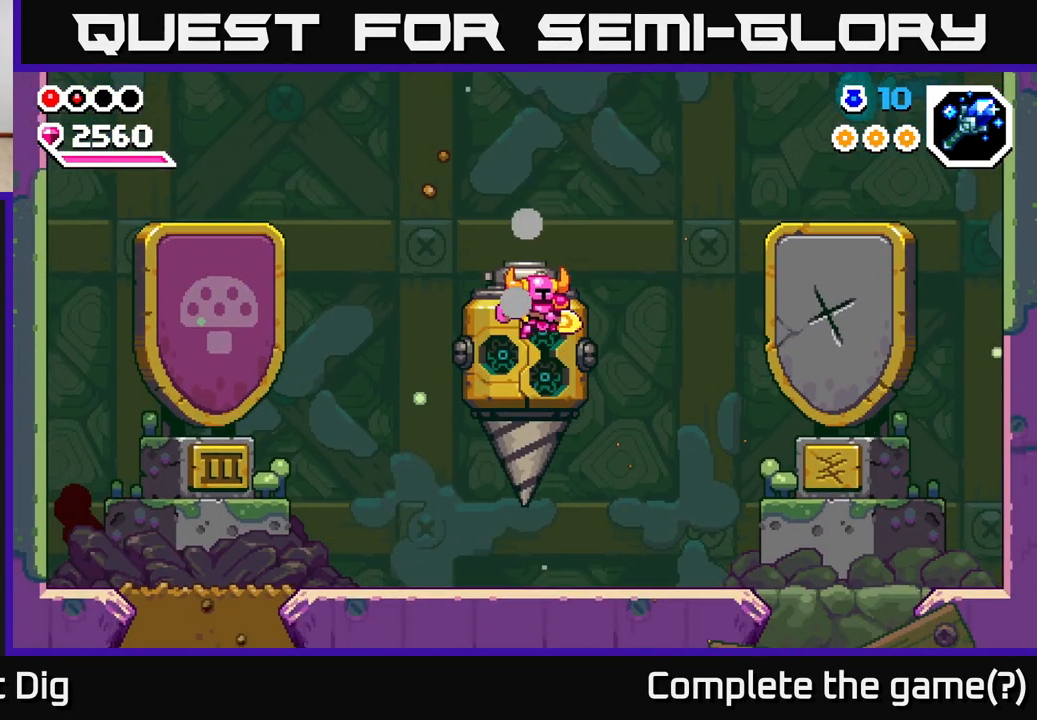
{"buttons": [], "left_stick": "center", "right_stick": "center", "events": [[217, "left_stick", "left"], [400, "left_stick", "center"]]}
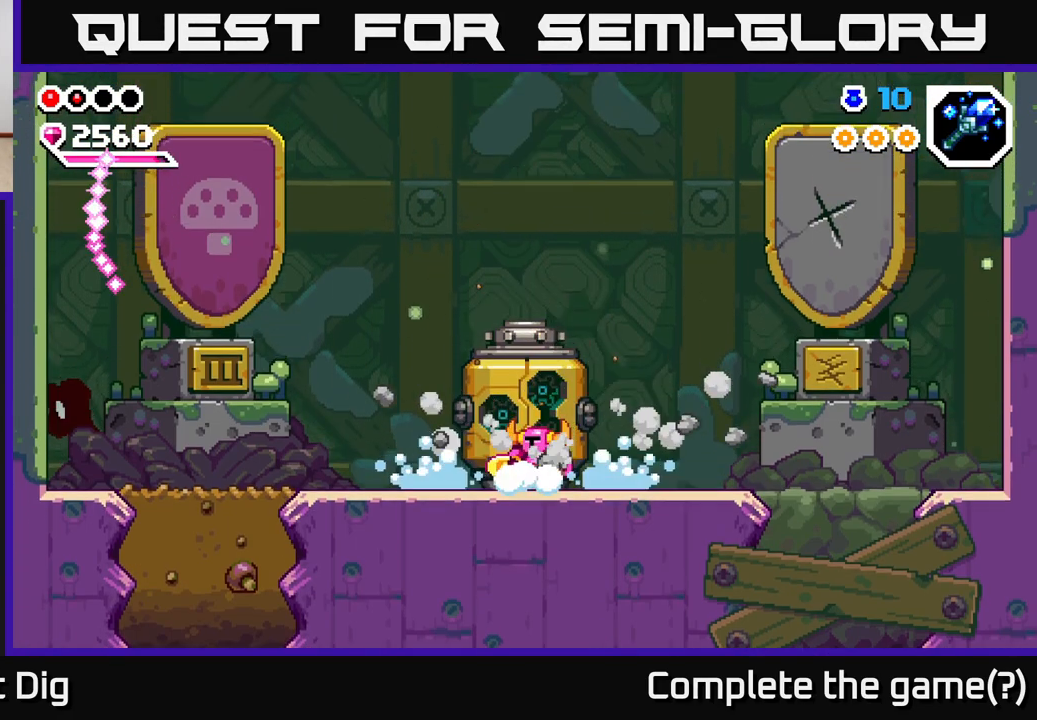
{"buttons": [], "left_stick": "center", "right_stick": "center", "events": []}
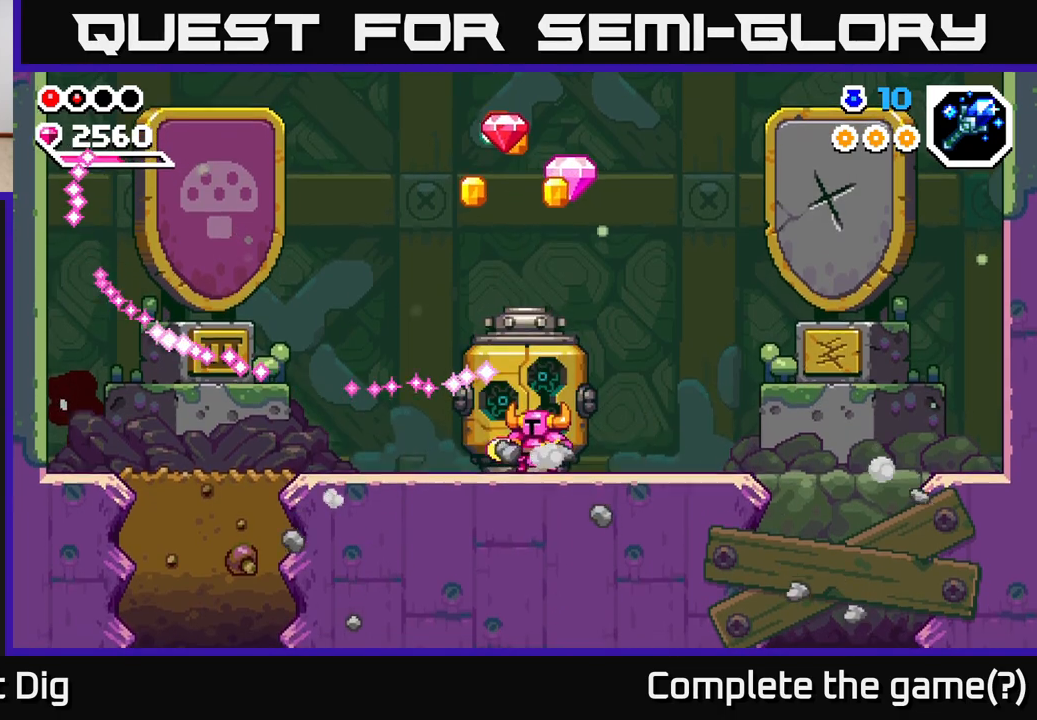
{"buttons": [], "left_stick": "center", "right_stick": "center", "events": []}
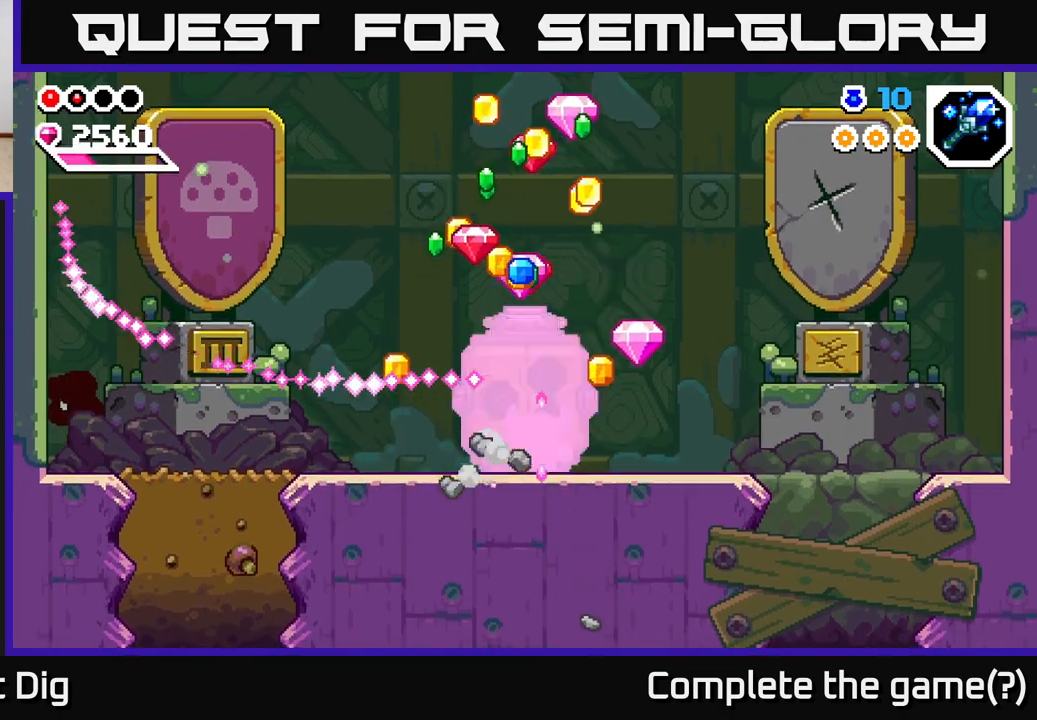
{"buttons": [], "left_stick": "right", "right_stick": "center", "events": [[133, "left_stick", "right"]]}
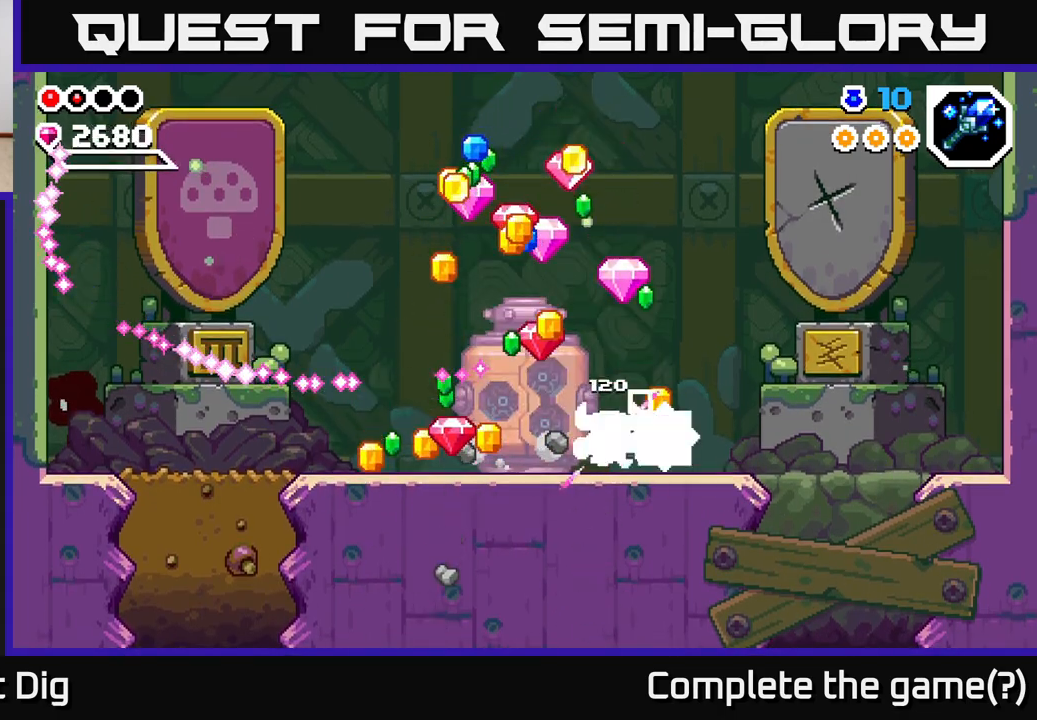
{"buttons": [], "left_stick": "center", "right_stick": "center", "events": [[250, "left_stick", "left"], [400, "left_stick", "center"]]}